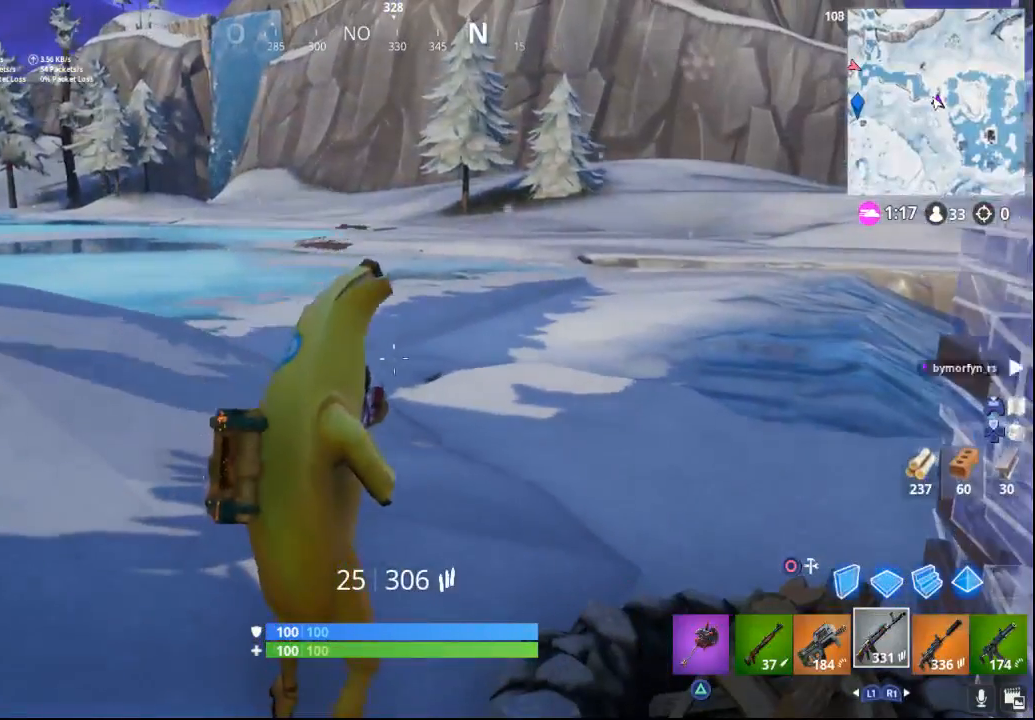
Gameplay with a controller (PlayStation layout); each line is a JSON object with the inputs held at the frame after it. "events" lists button and stick changes between this image and that frame as [ms after this image, input, new state], when the widget could be followed in between.
{"buttons": [], "left_stick": "up", "right_stick": "right", "events": [[200, "right_stick", "right"], [467, "left_stick", "up"]]}
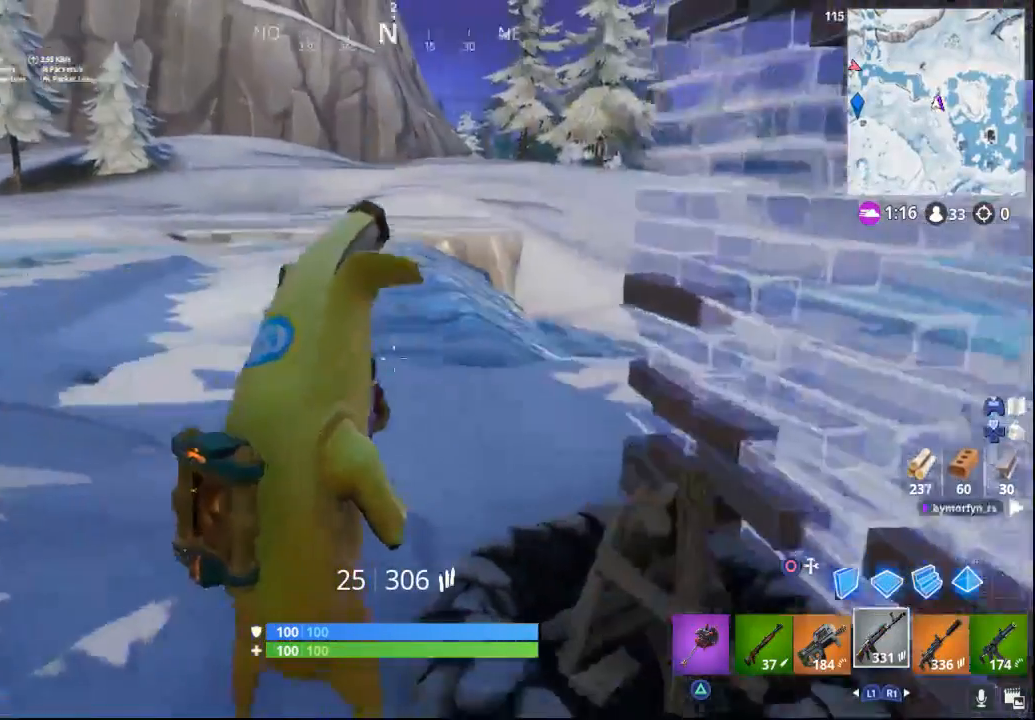
{"buttons": [], "left_stick": "up", "right_stick": "right", "events": [[83, "right_stick", "center"], [333, "right_stick", "right"]]}
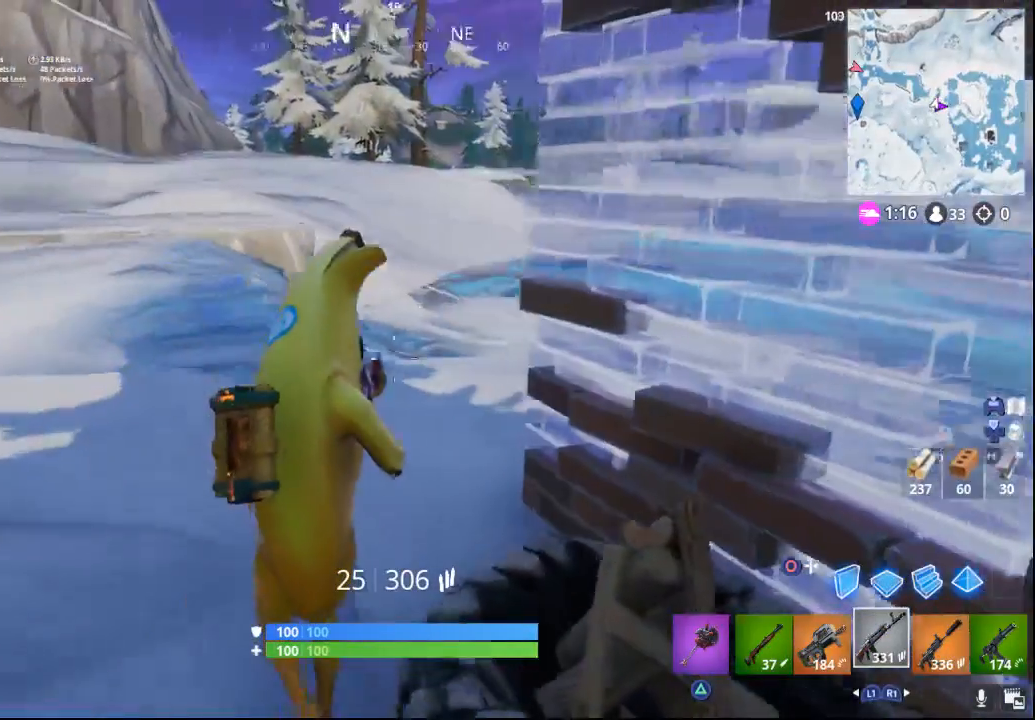
{"buttons": [], "left_stick": "up-left", "right_stick": "right", "events": [[100, "left_stick", "up-left"], [200, "right_stick", "center"], [400, "right_stick", "right"]]}
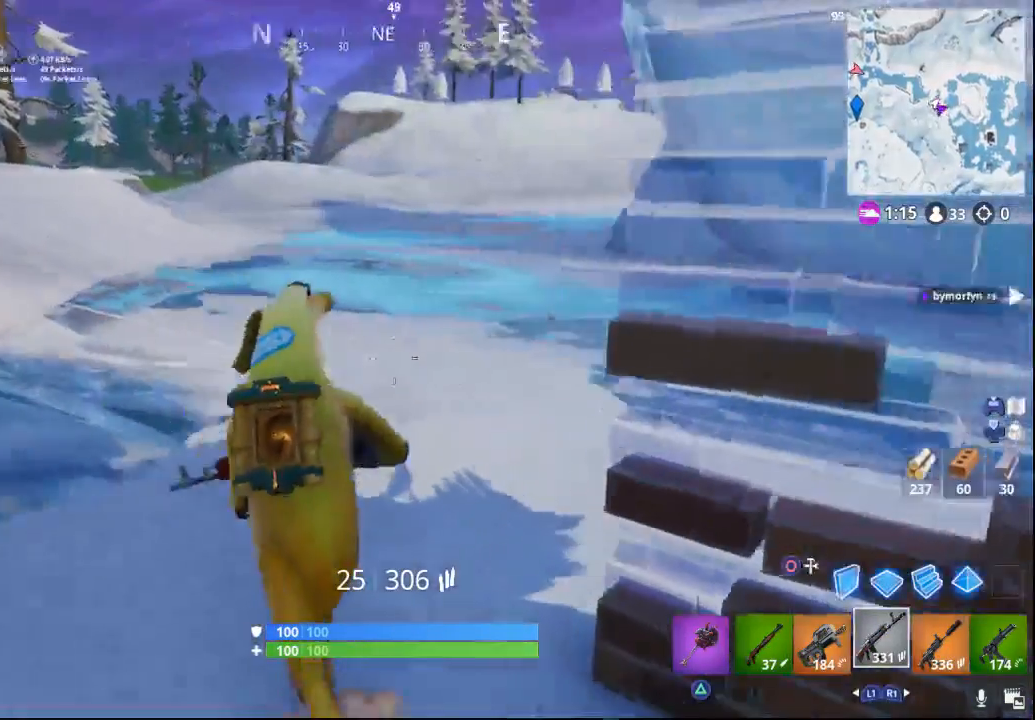
{"buttons": [], "left_stick": "up", "right_stick": "right", "events": [[217, "left_stick", "up"], [233, "right_stick", "up-right"], [383, "right_stick", "right"]]}
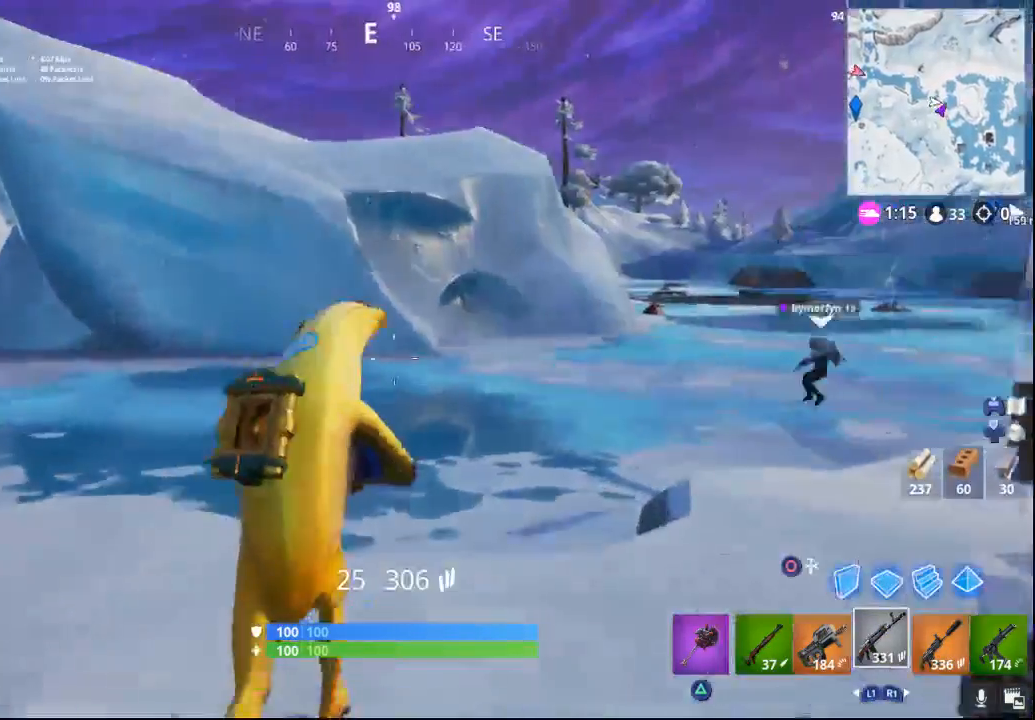
{"buttons": [], "left_stick": "up", "right_stick": "center", "events": [[433, "right_stick", "center"]]}
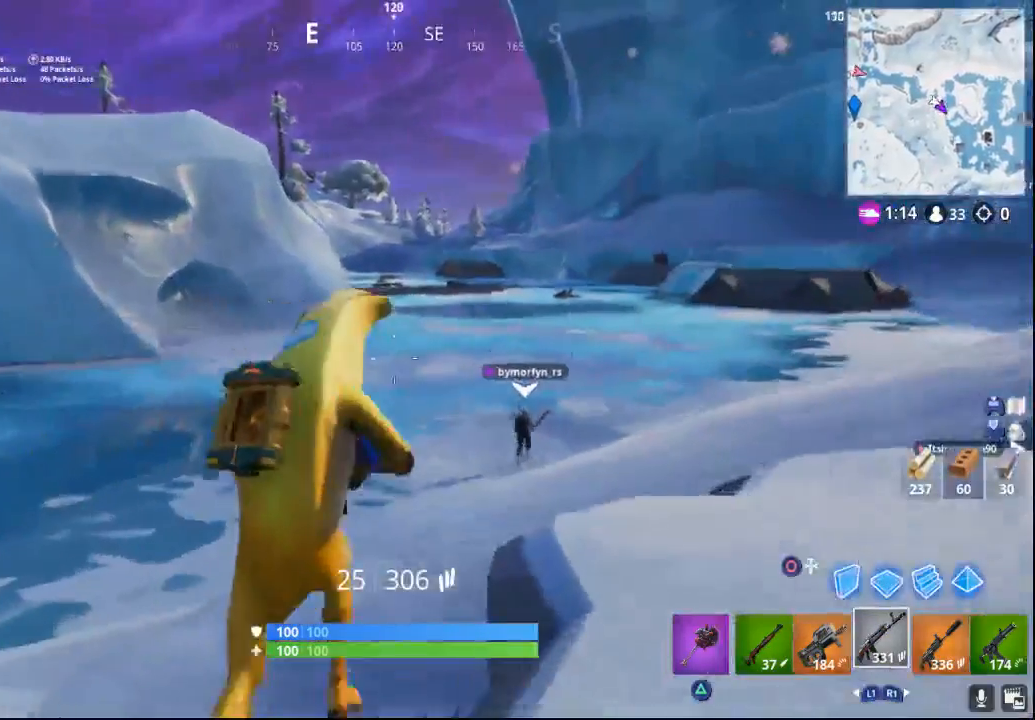
{"buttons": [], "left_stick": "up", "right_stick": "center", "events": []}
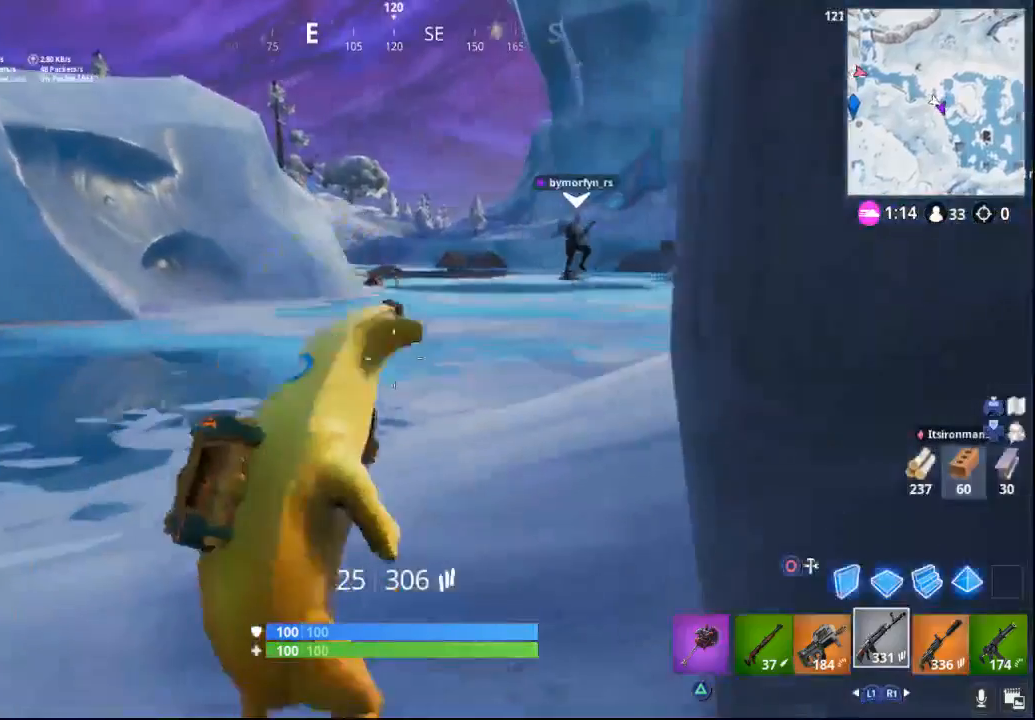
{"buttons": [], "left_stick": "up", "right_stick": "center", "events": [[133, "L3", "down"], [183, "L3", "up"]]}
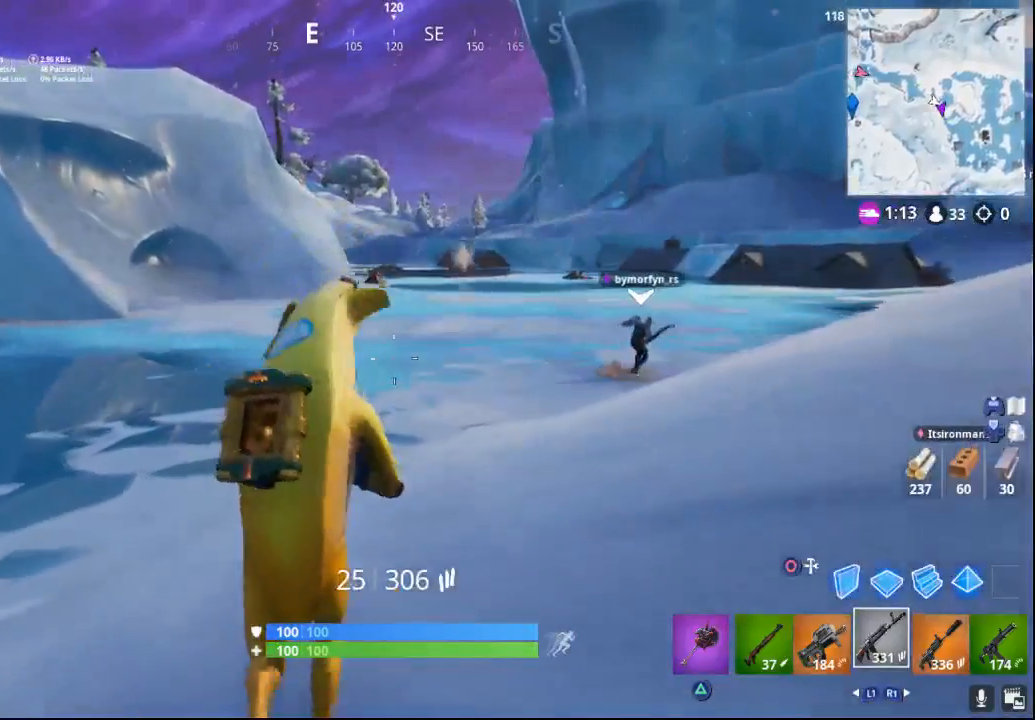
{"buttons": [], "left_stick": "up", "right_stick": "right", "events": [[433, "right_stick", "right"]]}
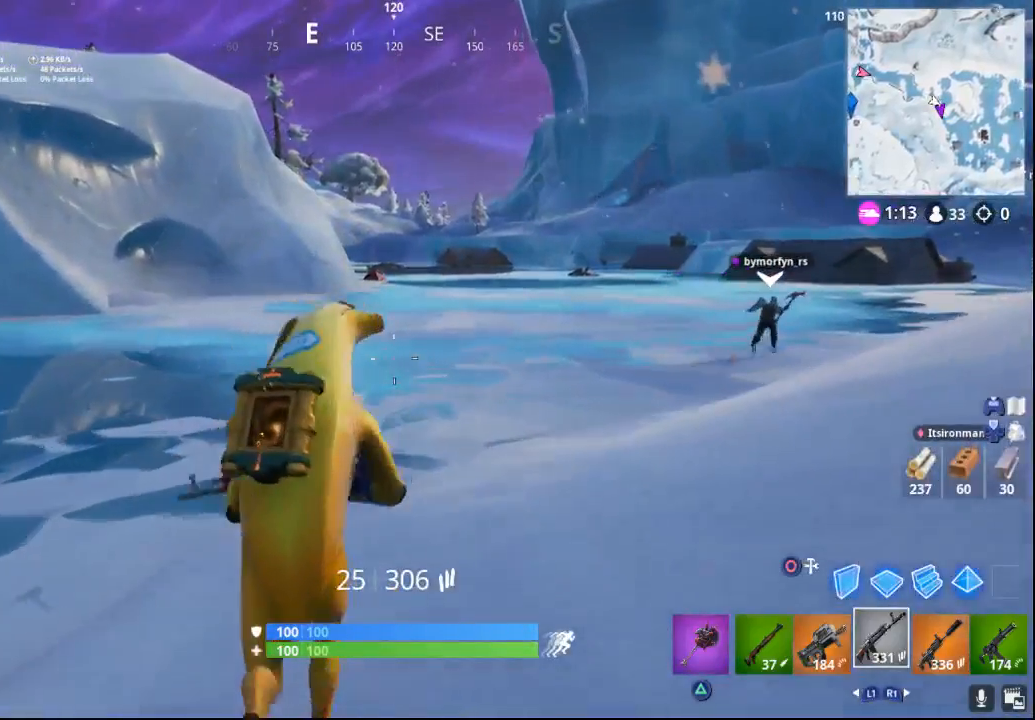
{"buttons": [], "left_stick": "up", "right_stick": "right", "events": [[117, "right_stick", "center"], [467, "right_stick", "right"]]}
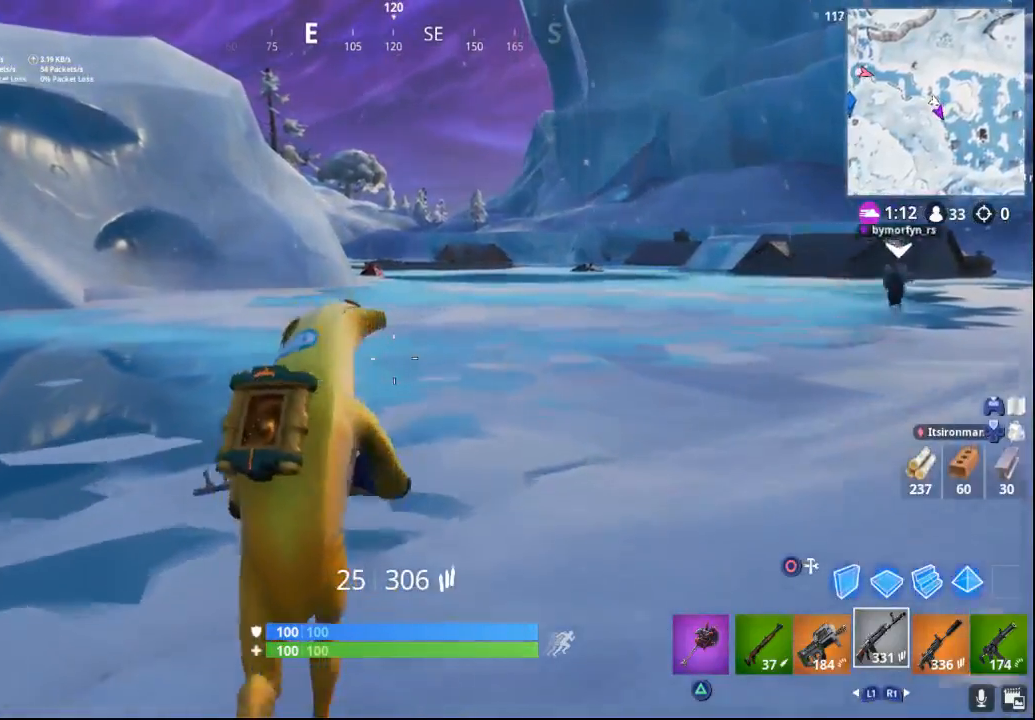
{"buttons": ["L3"], "left_stick": "up", "right_stick": "center", "events": [[83, "L3", "down"], [200, "L3", "up"], [350, "right_stick", "up-right"], [383, "L3", "down"], [450, "right_stick", "center"]]}
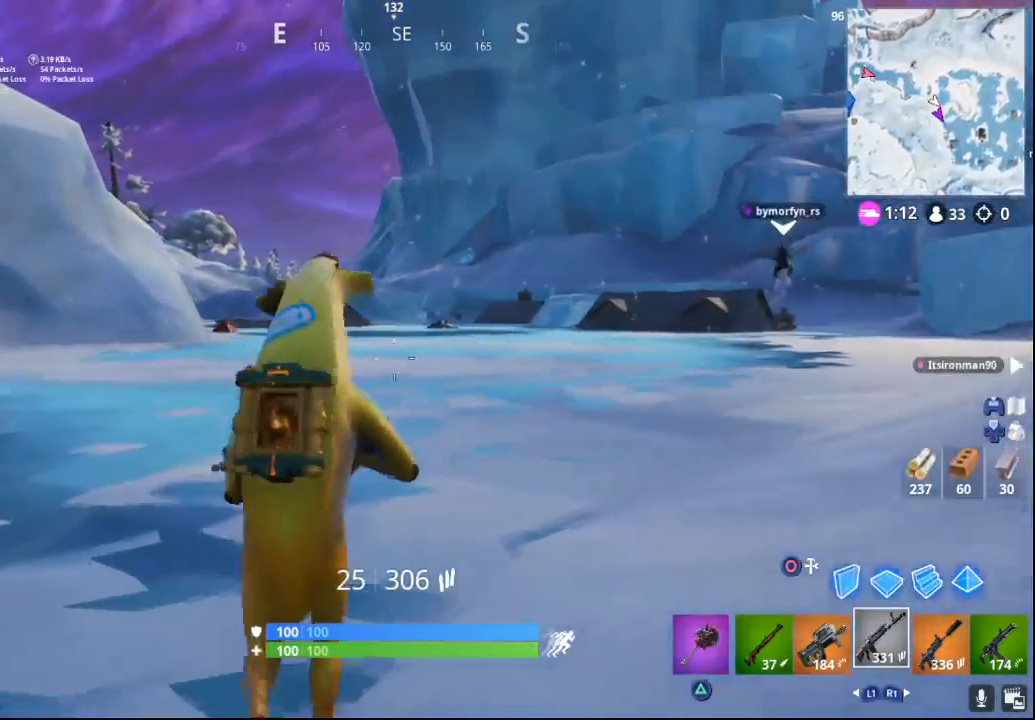
{"buttons": [], "left_stick": "up", "right_stick": "down", "events": [[50, "L3", "up"], [250, "L3", "down"], [383, "right_stick", "down"], [433, "L3", "up"]]}
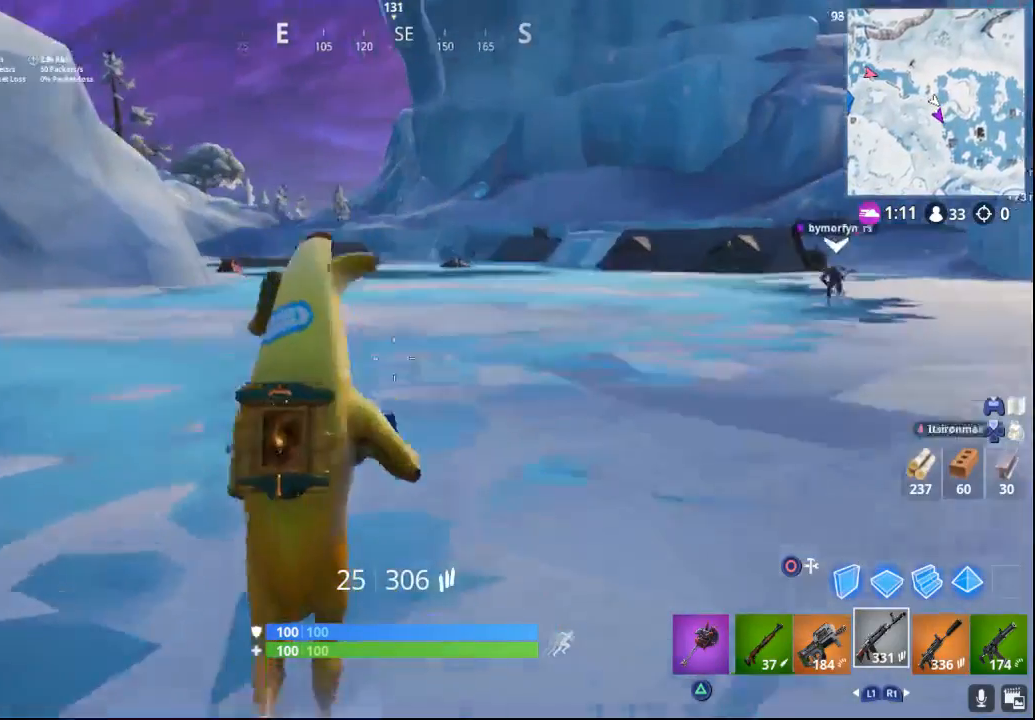
{"buttons": [], "left_stick": "up", "right_stick": "down-left", "events": [[17, "right_stick", "center"], [467, "right_stick", "down-left"]]}
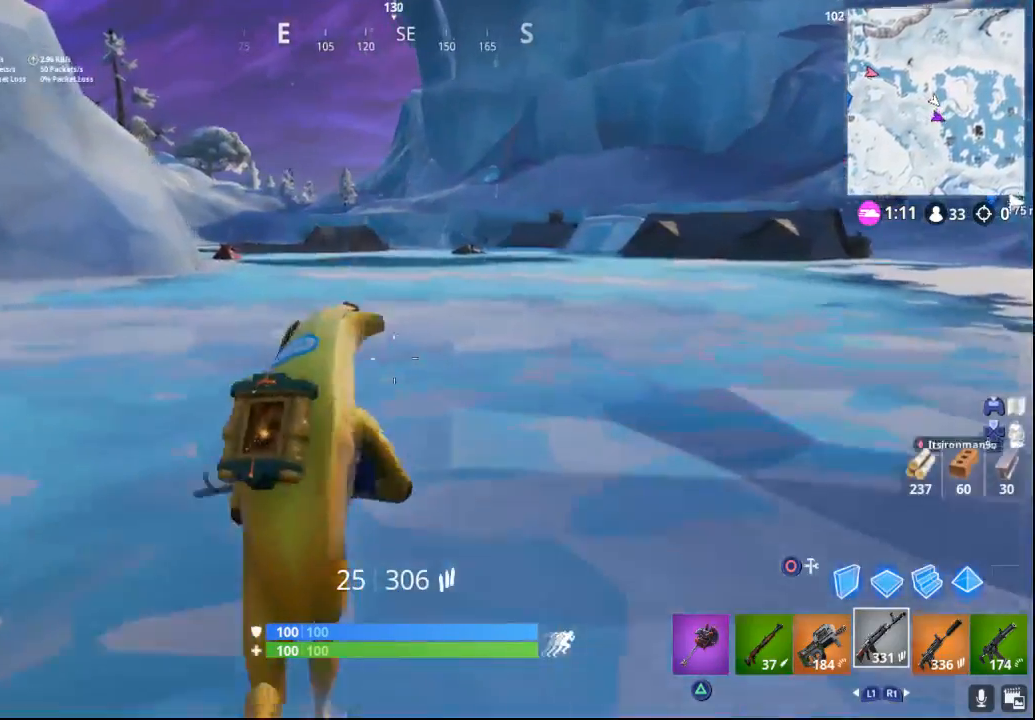
{"buttons": [], "left_stick": "up", "right_stick": "center", "events": [[67, "L3", "down"], [117, "right_stick", "center"], [233, "L3", "up"]]}
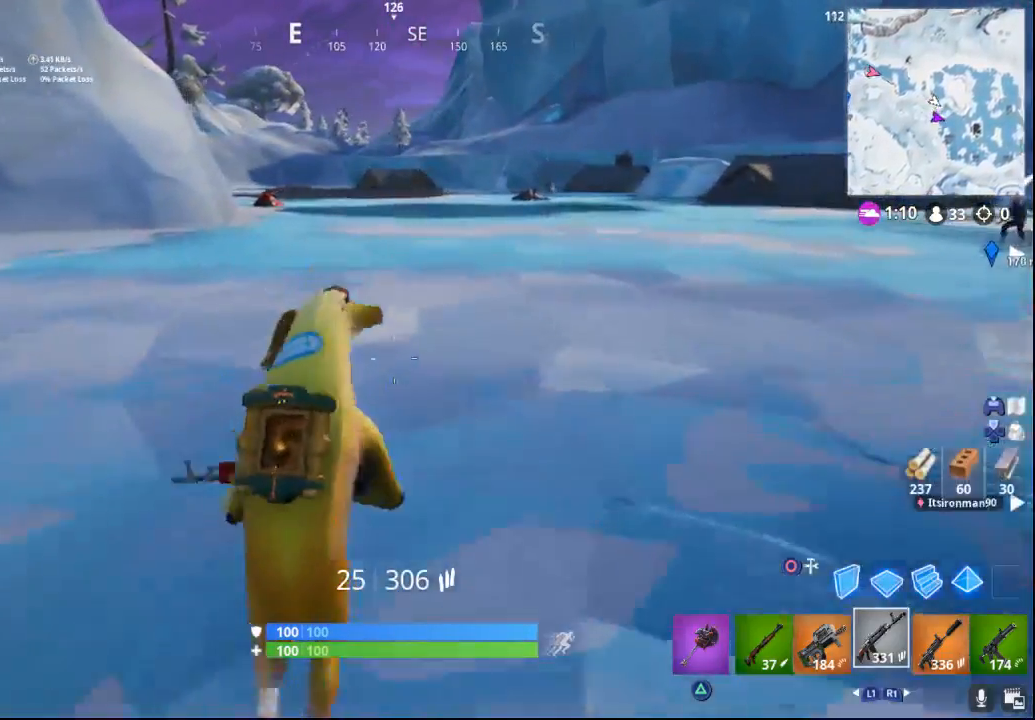
{"buttons": ["L3"], "left_stick": "up", "right_stick": "center", "events": [[150, "L3", "down"]]}
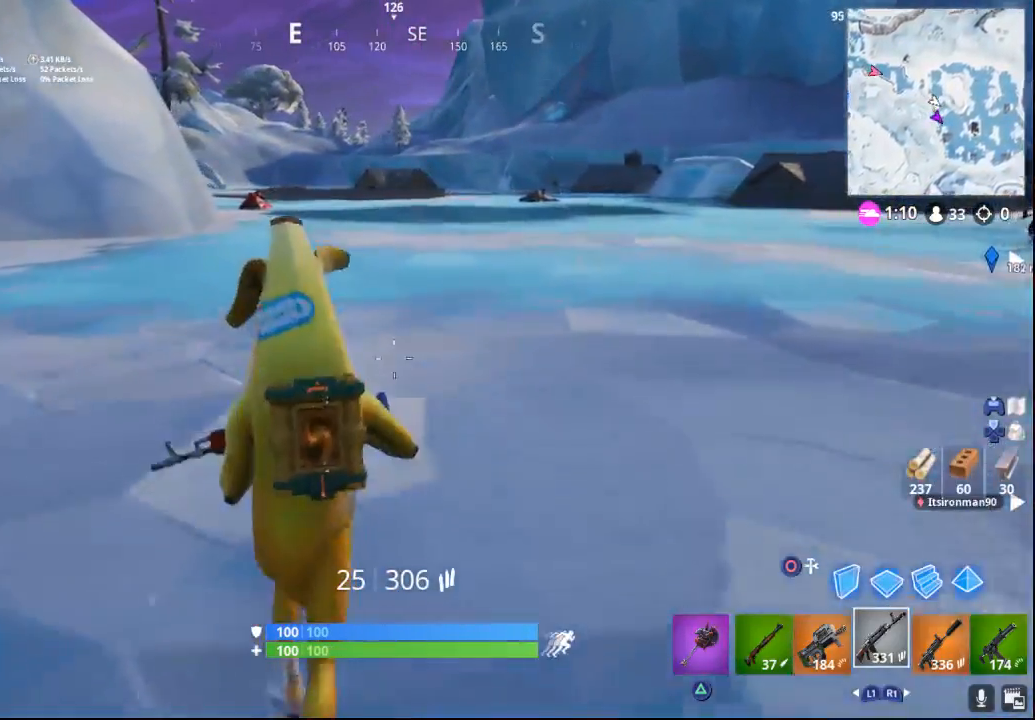
{"buttons": [], "left_stick": "up", "right_stick": "center", "events": [[233, "L3", "up"]]}
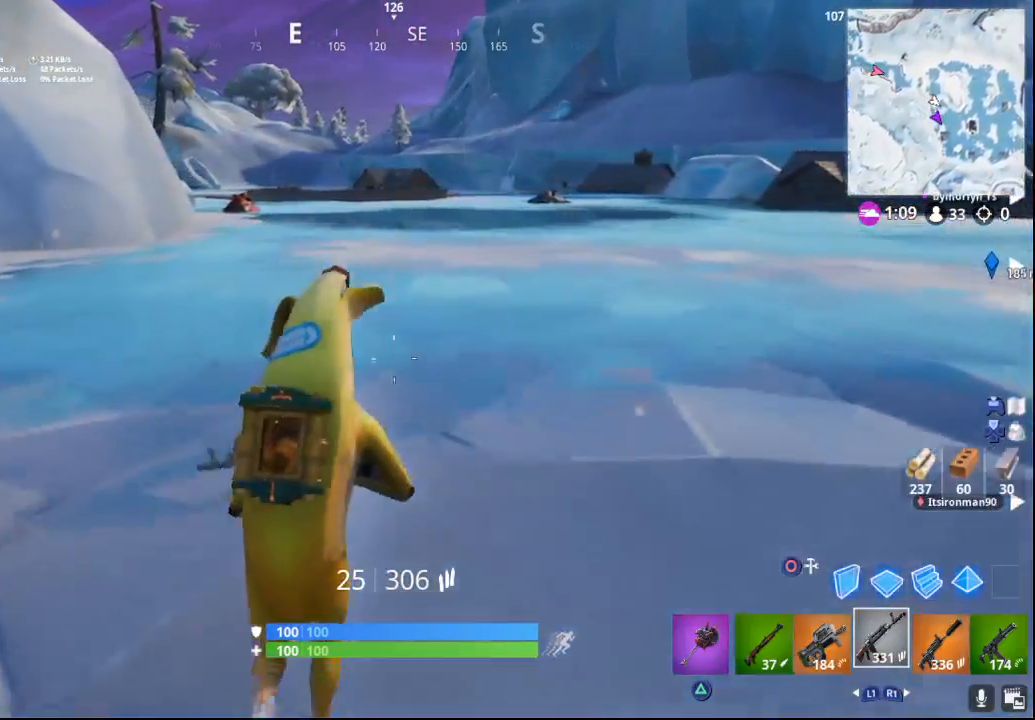
{"buttons": [], "left_stick": "up", "right_stick": "center", "events": []}
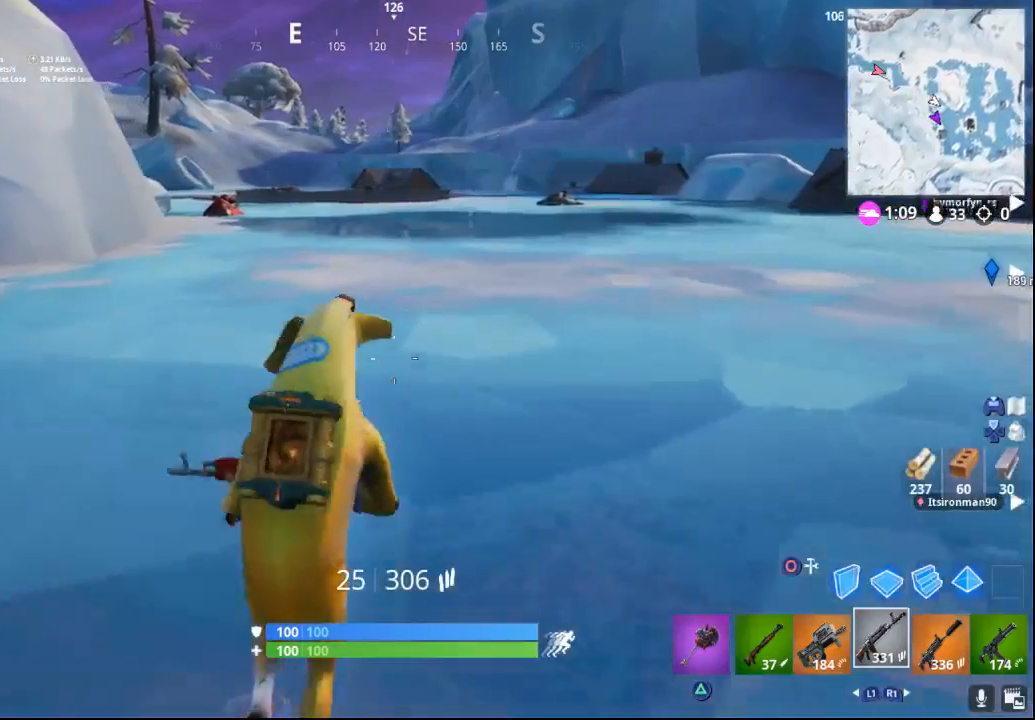
{"buttons": [], "left_stick": "up", "right_stick": "center", "events": []}
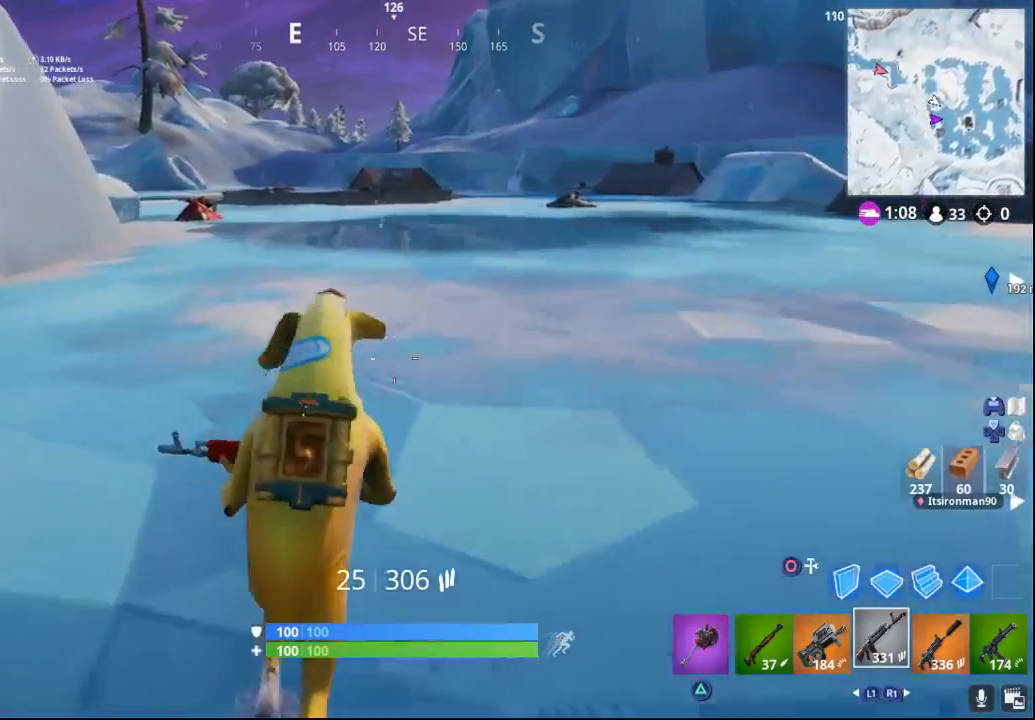
{"buttons": [], "left_stick": "up", "right_stick": "center", "events": []}
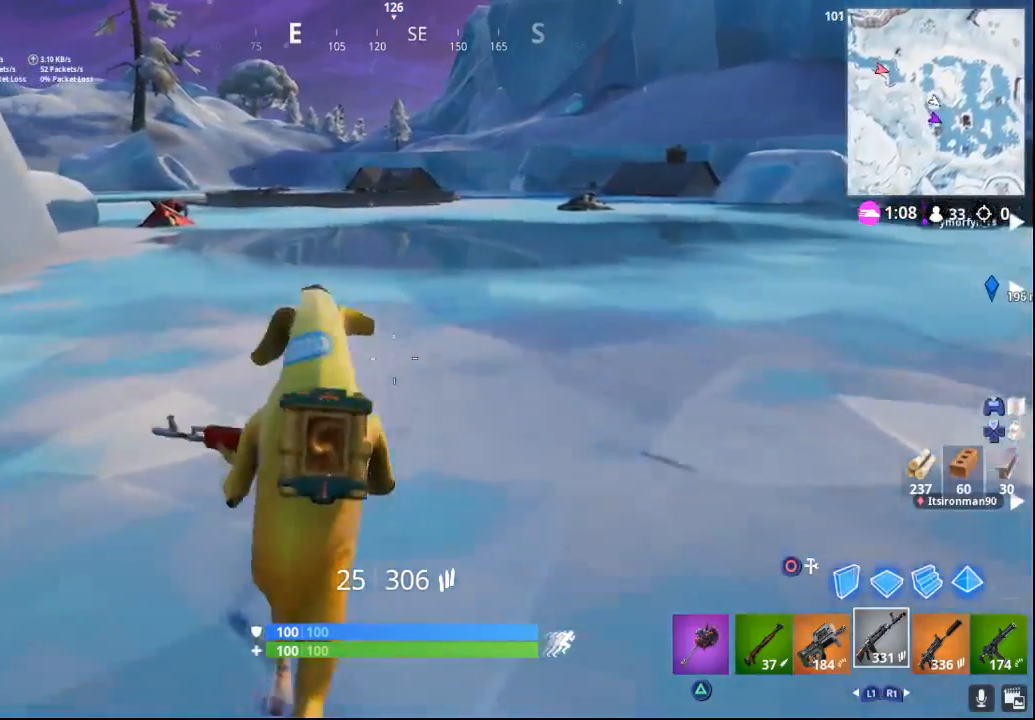
{"buttons": [], "left_stick": "up", "right_stick": "center", "events": []}
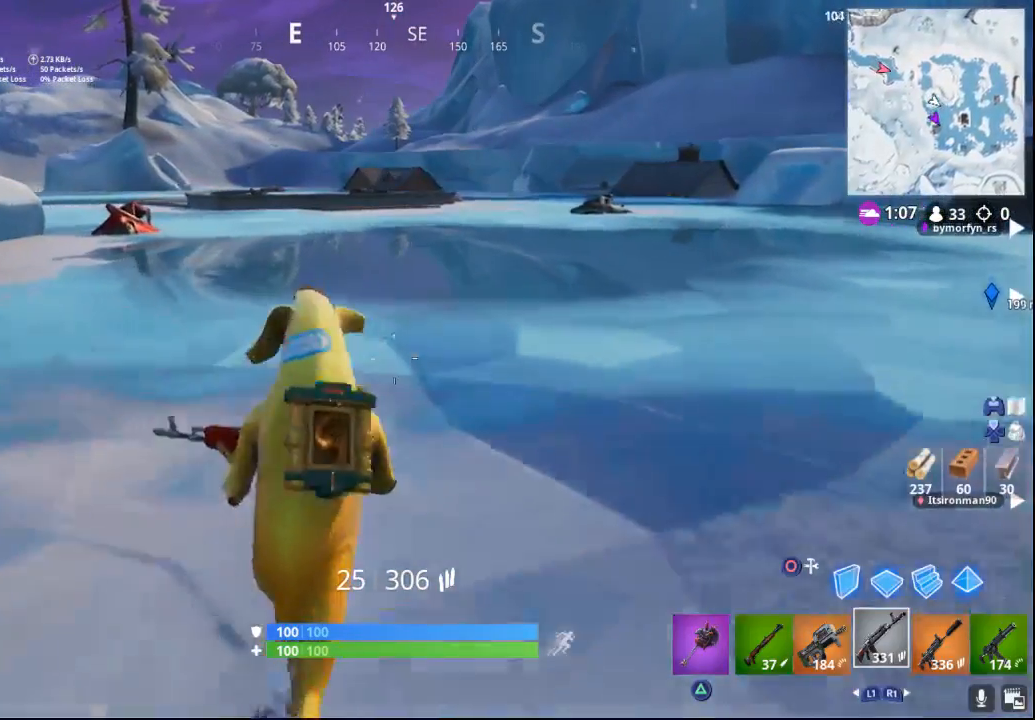
{"buttons": [], "left_stick": "up", "right_stick": "down-right", "events": [[350, "right_stick", "right"], [500, "right_stick", "down-right"]]}
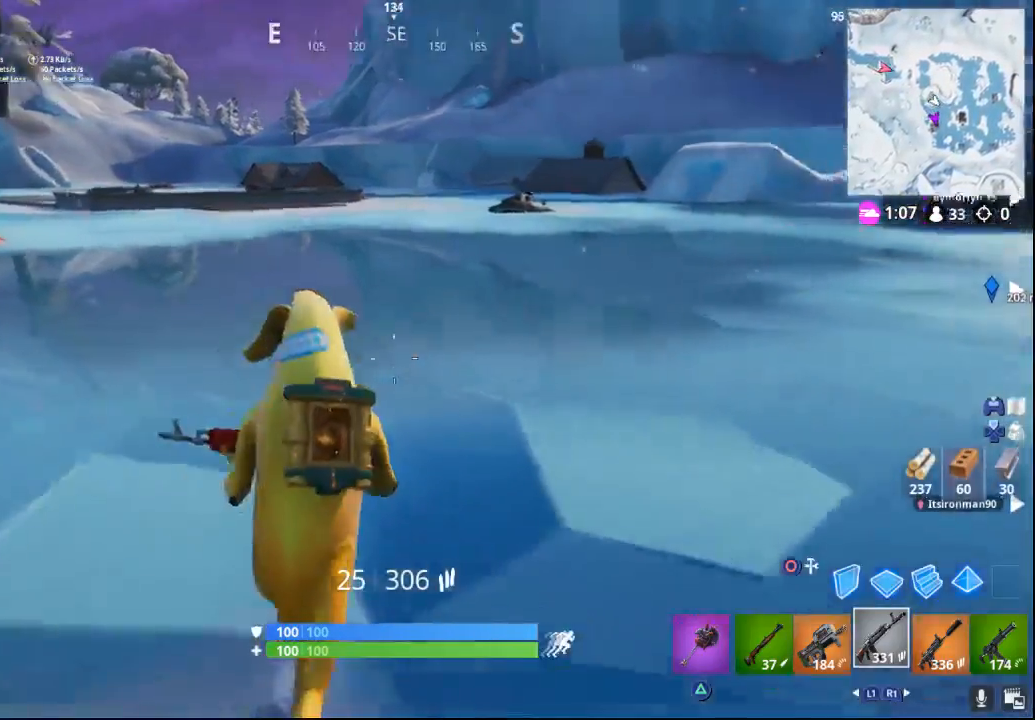
{"buttons": [], "left_stick": "up", "right_stick": "up-left", "events": [[133, "right_stick", "down"], [350, "right_stick", "left"], [417, "right_stick", "up-left"]]}
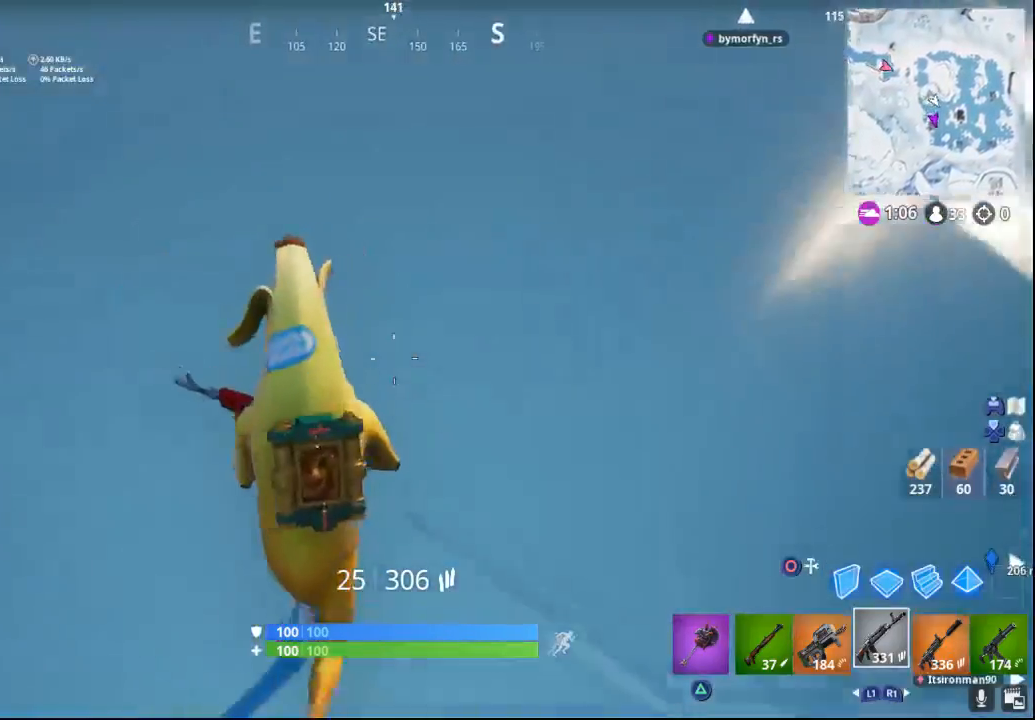
{"buttons": [], "left_stick": "up", "right_stick": "up-left", "events": [[67, "right_stick", "center"], [233, "right_stick", "up-left"]]}
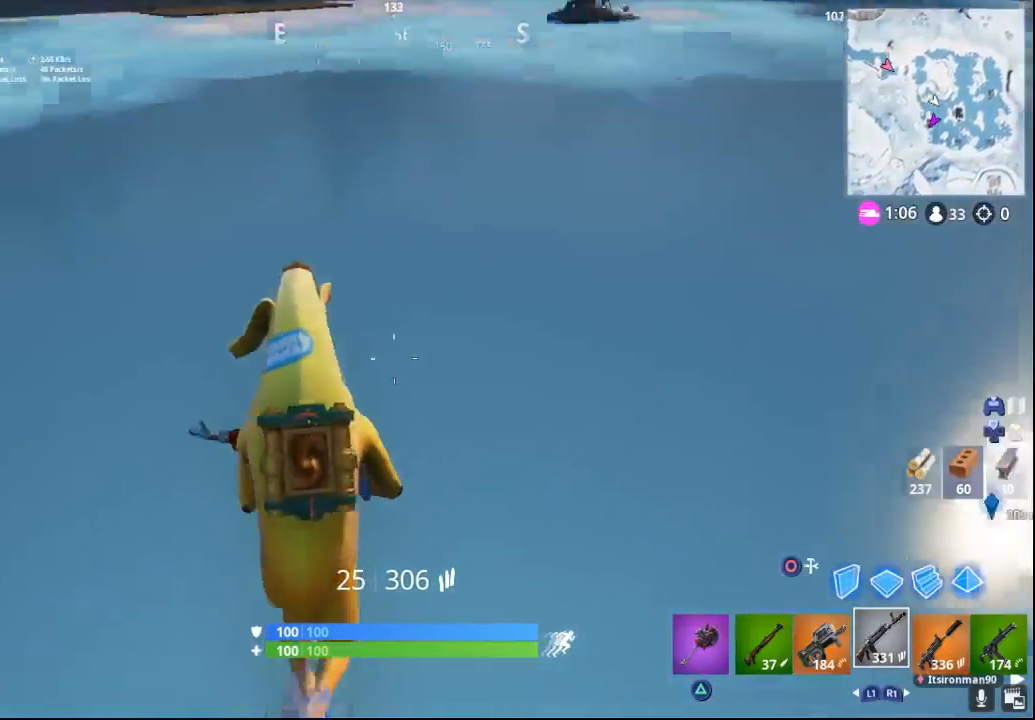
{"buttons": [], "left_stick": "up", "right_stick": "center", "events": [[233, "right_stick", "center"]]}
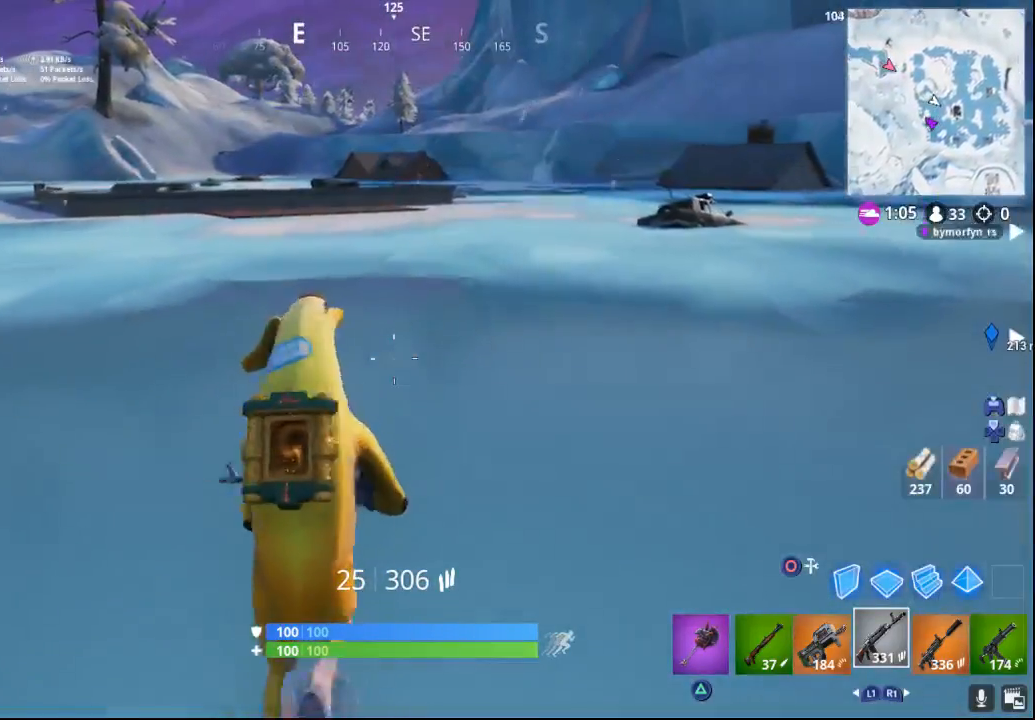
{"buttons": [], "left_stick": "up", "right_stick": "center", "events": [[33, "right_stick", "right"], [250, "right_stick", "center"]]}
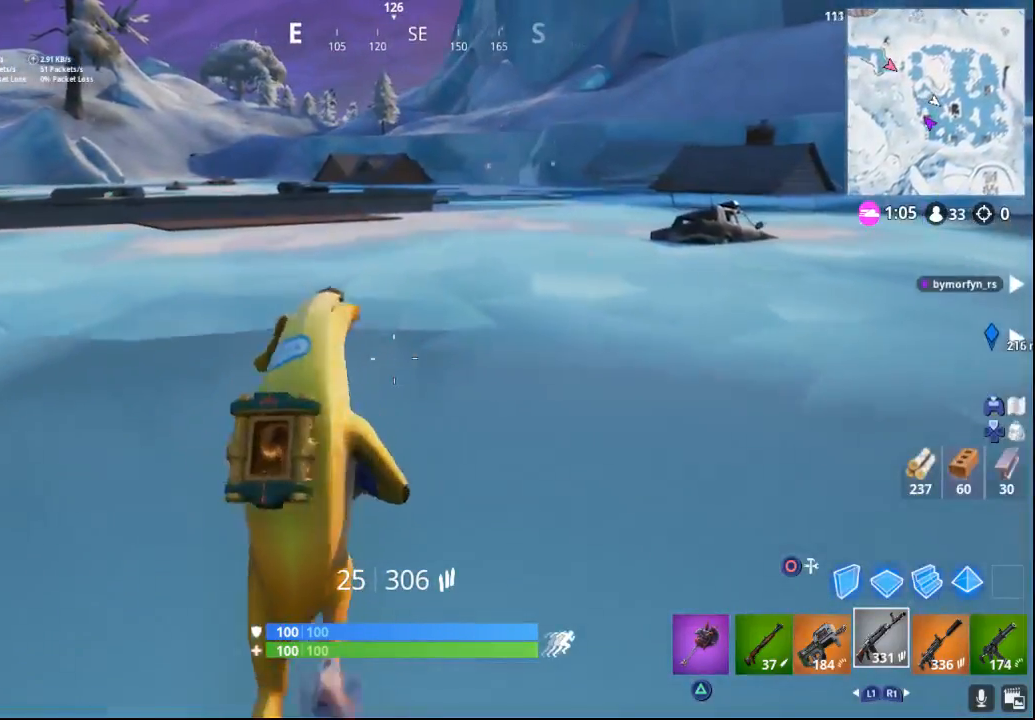
{"buttons": ["L3"], "left_stick": "up", "right_stick": "center", "events": [[150, "L3", "down"]]}
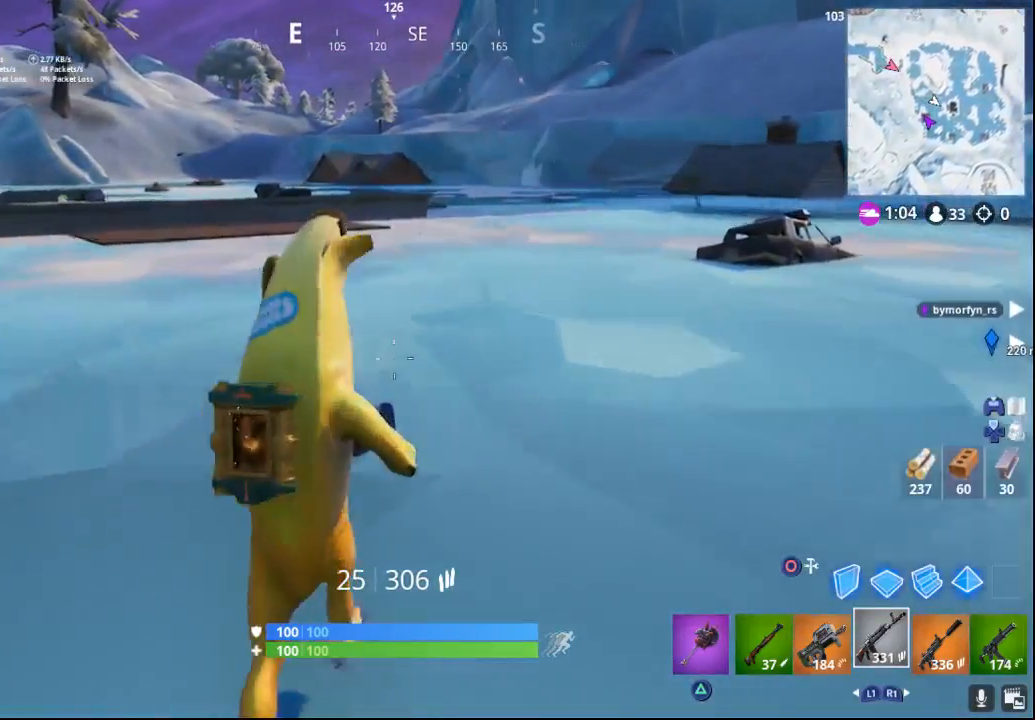
{"buttons": [], "left_stick": "up", "right_stick": "left", "events": [[417, "L3", "up"], [450, "right_stick", "left"]]}
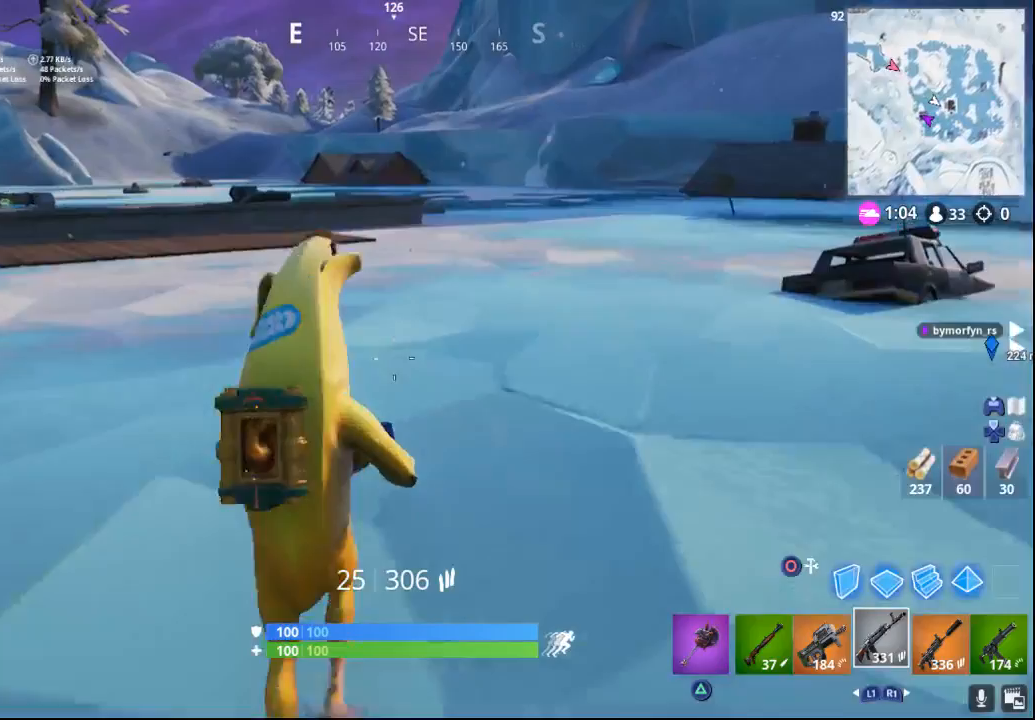
{"buttons": ["L3"], "left_stick": "up", "right_stick": "center", "events": [[117, "L3", "down"], [200, "right_stick", "center"], [267, "L3", "up"], [383, "L3", "down"]]}
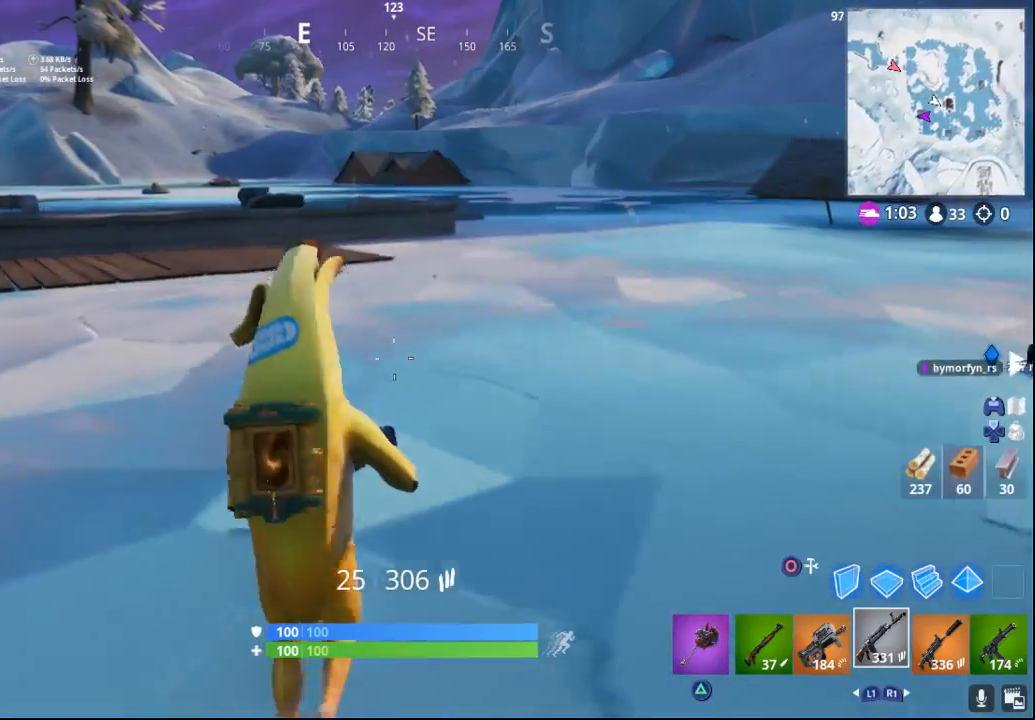
{"buttons": [], "left_stick": "up", "right_stick": "down-left", "events": [[33, "L3", "up"], [167, "L3", "down"], [217, "right_stick", "down-left"], [300, "L3", "up"]]}
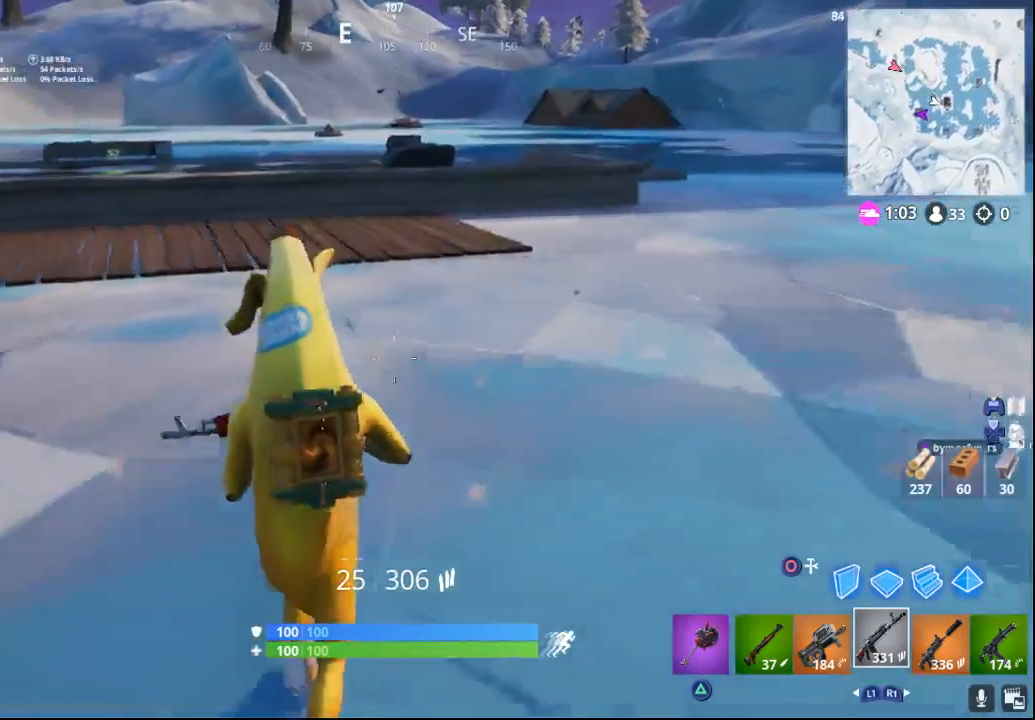
{"buttons": [], "left_stick": "up", "right_stick": "center", "events": [[17, "right_stick", "center"], [367, "right_stick", "left"], [417, "right_stick", "center"]]}
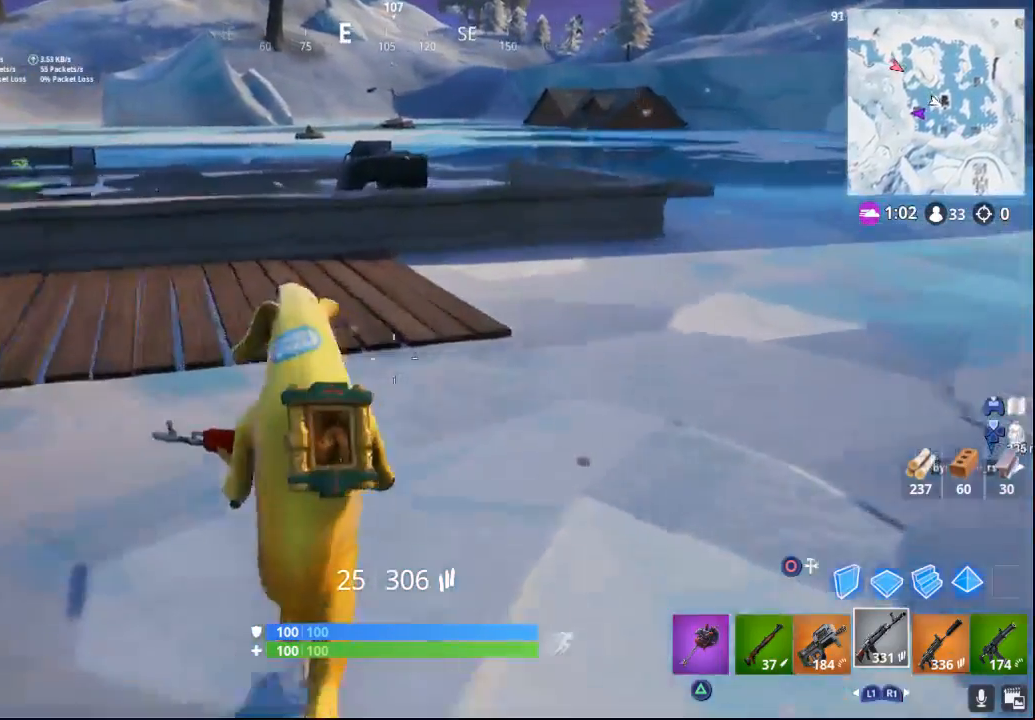
{"buttons": [], "left_stick": "up", "right_stick": "center", "events": [[83, "right_stick", "right"], [417, "right_stick", "center"]]}